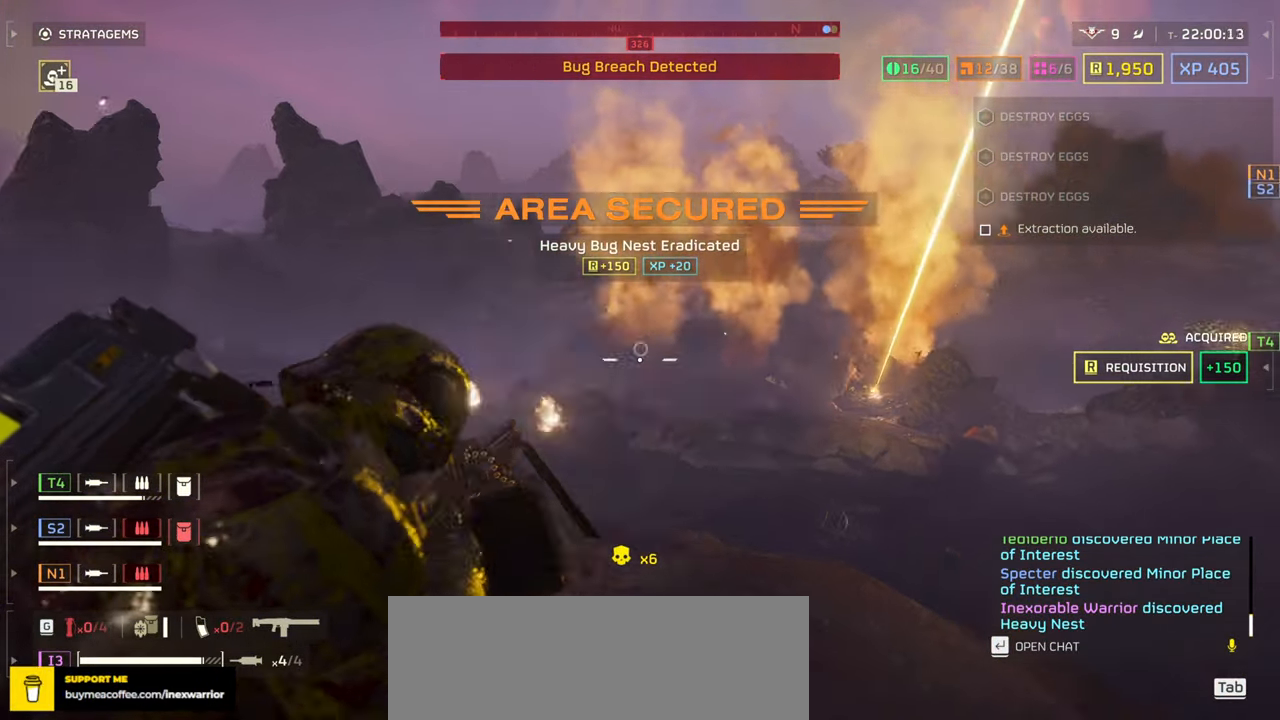
Gameplay with keyboard and mouse; each line is a JSON object with the keys and mouse buttons held at the frame after it. "events" lists presses ("down") and releases ("up") of ".", "/", "0", "1", "2", "3", "4", "5", "6", "7", "8", "9", "a", "alt", "b", "c", "caps_lock", "comma", "ctrl", "d", "e", "f", "g", "h", "i", "j", "k", "l", "m", "n", "o", "p", "q", "r", "s", "semicolon", "shift", "space", "super", "t", "tab", "tilde", "u", "v", "w", "x", "y", "z", "mouse_left", "mouse_wheel", "mouse_right", "mouse_mb4" and "mouse_mb5" between this image and that frame as [ms after this image, input, new state], when the widget could be followed in between. "mouse_left", "mouse_wheel", "mouse_right", "mouse_mb4", "mouse_mb5" = the "left", "wheel", "right", "mb4", "mb5" buttons of the "mouse" list. No other keys are recorded. "wheel" means that the mouse wheel is clicked or scrolled. Mouse movement is not recorded.
{"keys": ["ctrl"], "mouse": ["left", "right"], "events": [[100, "mouse_left", "down"]]}
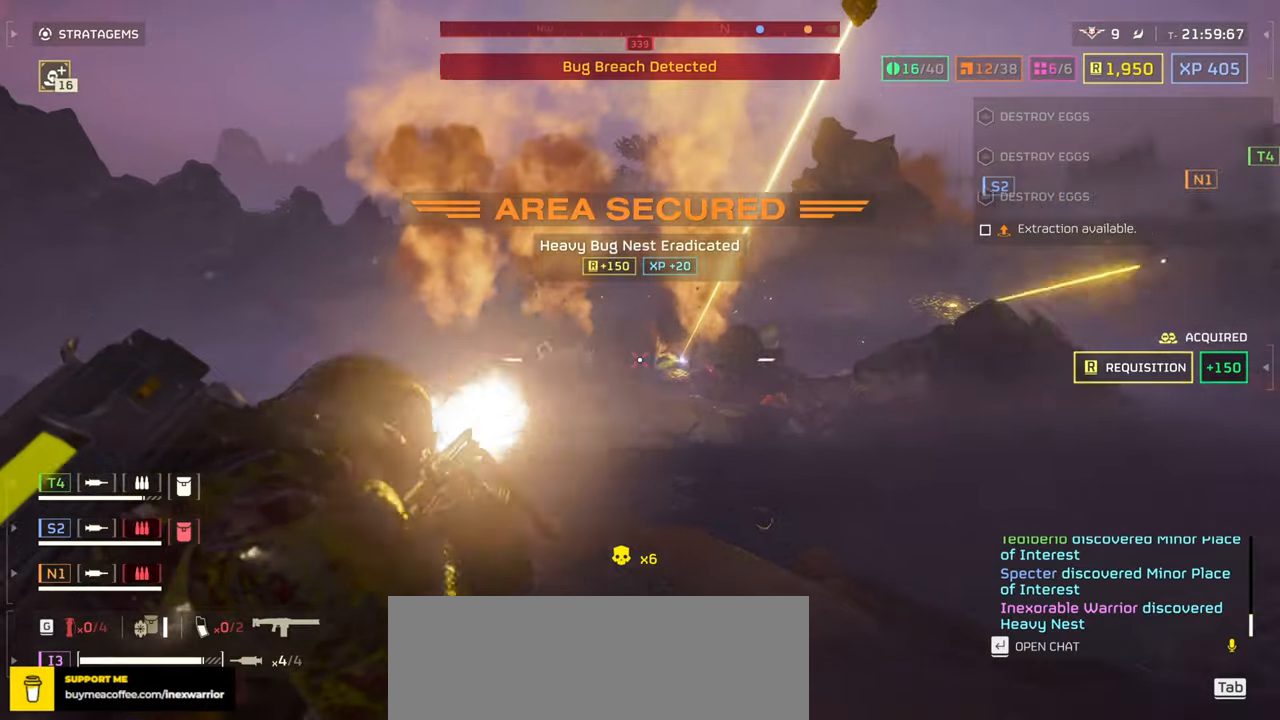
{"keys": ["ctrl"], "mouse": ["left", "right"], "events": []}
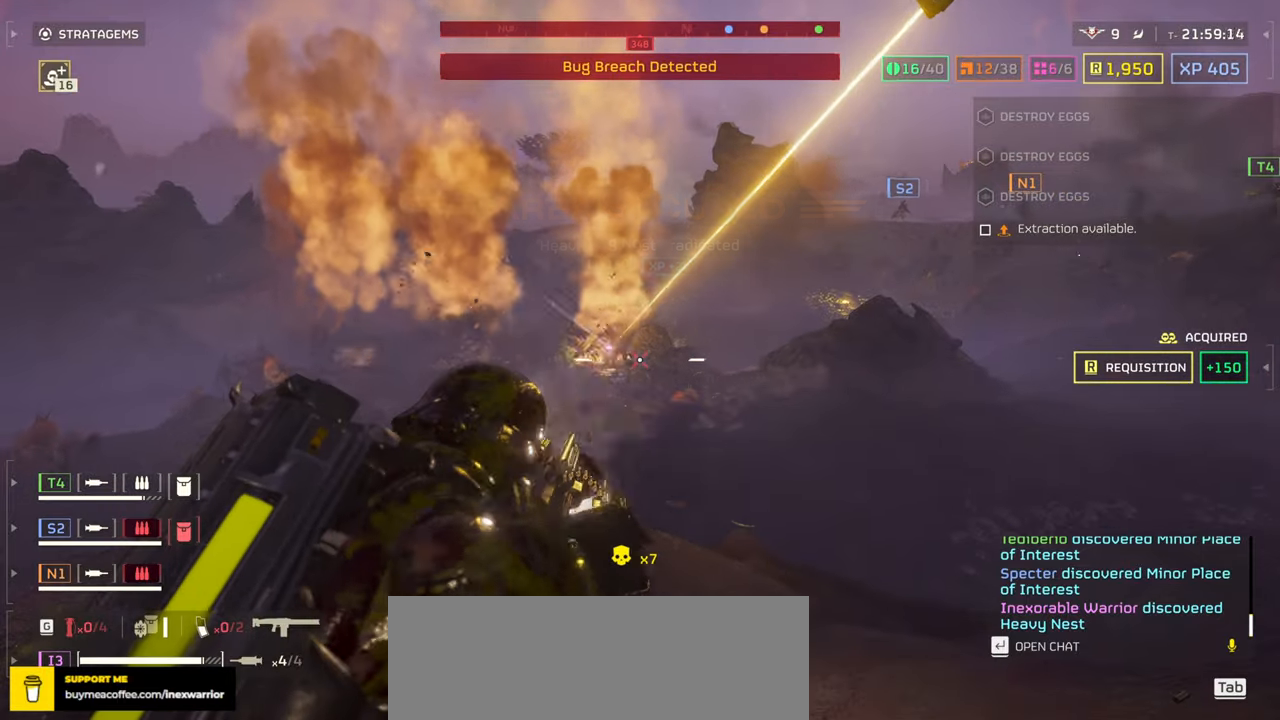
{"keys": ["ctrl"], "mouse": ["left", "right"], "events": []}
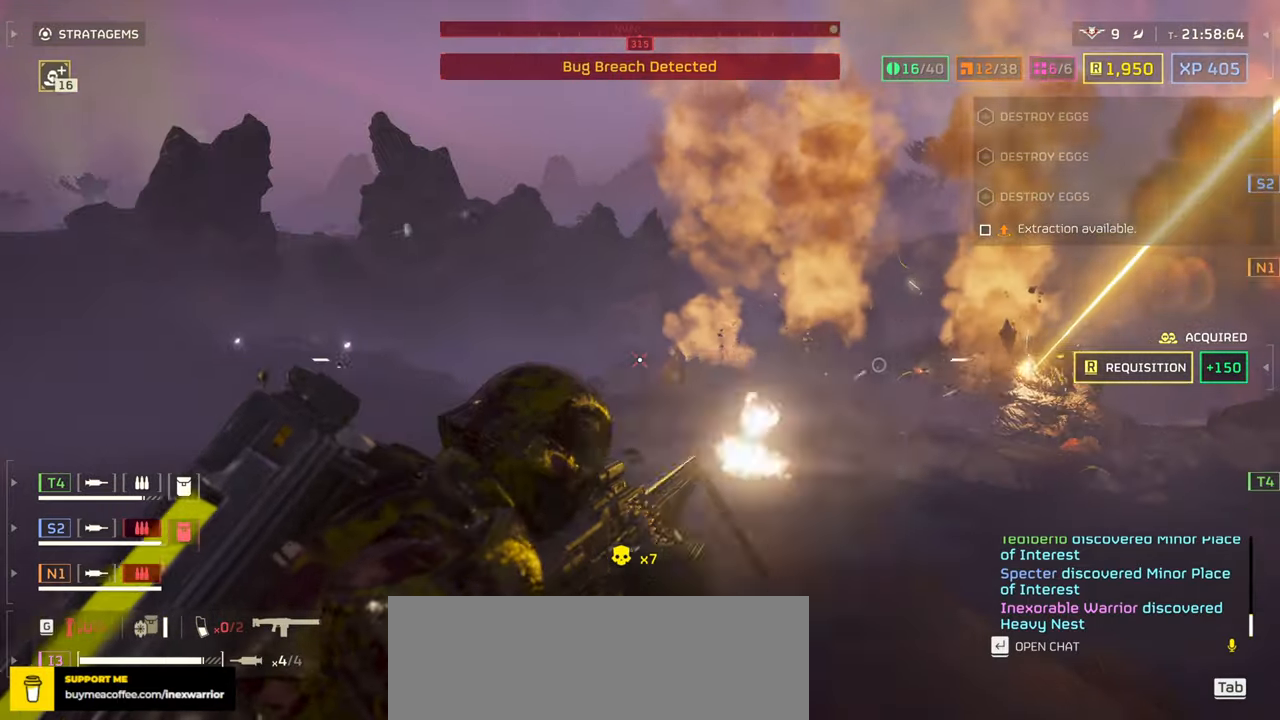
{"keys": ["ctrl"], "mouse": ["left", "right"], "events": [[366, "mouse_left", "up"], [450, "mouse_left", "down"]]}
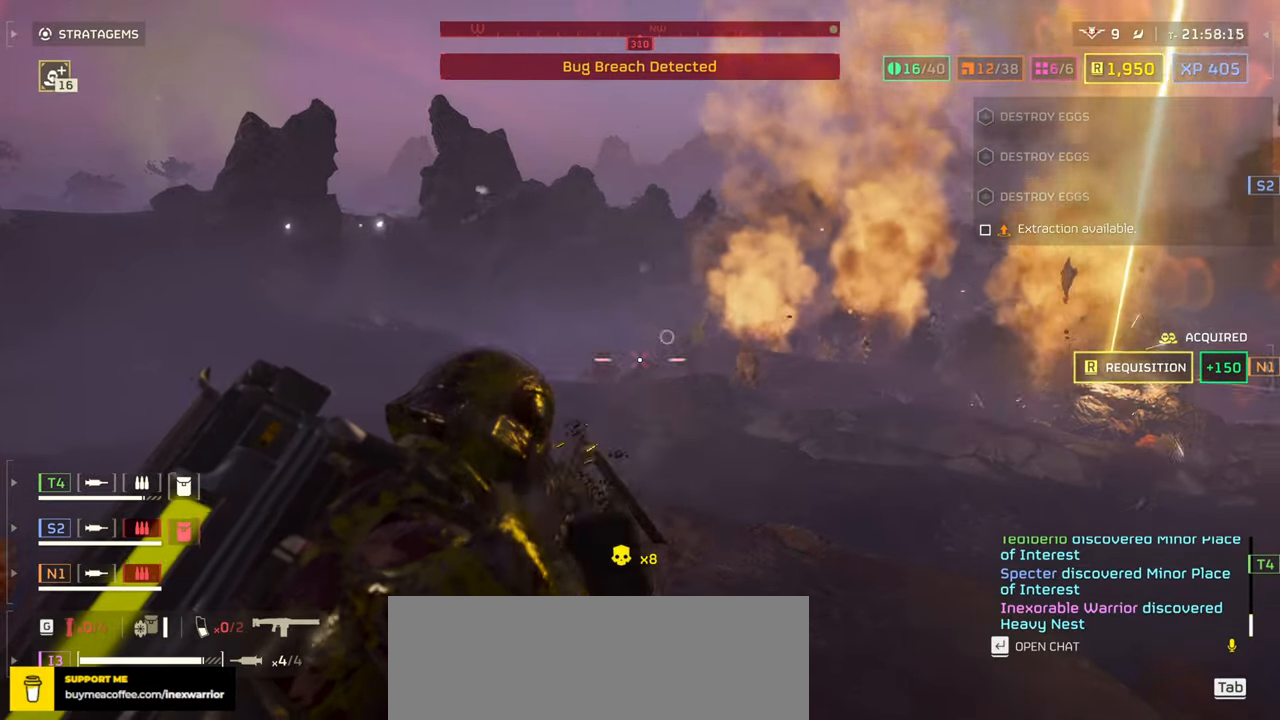
{"keys": ["ctrl"], "mouse": ["left", "right"], "events": [[33, "a", "down"], [266, "a", "up"]]}
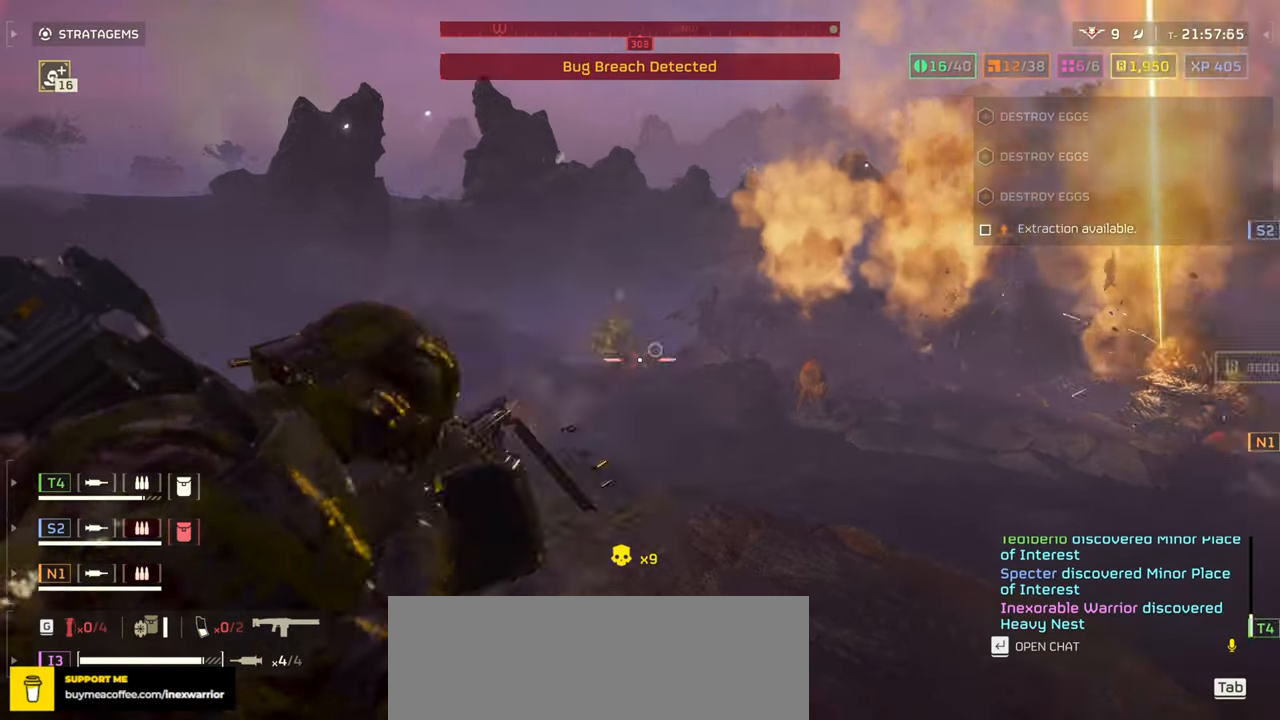
{"keys": ["ctrl"], "mouse": ["left", "right"], "events": [[50, "mouse_left", "up"], [233, "mouse_left", "down"]]}
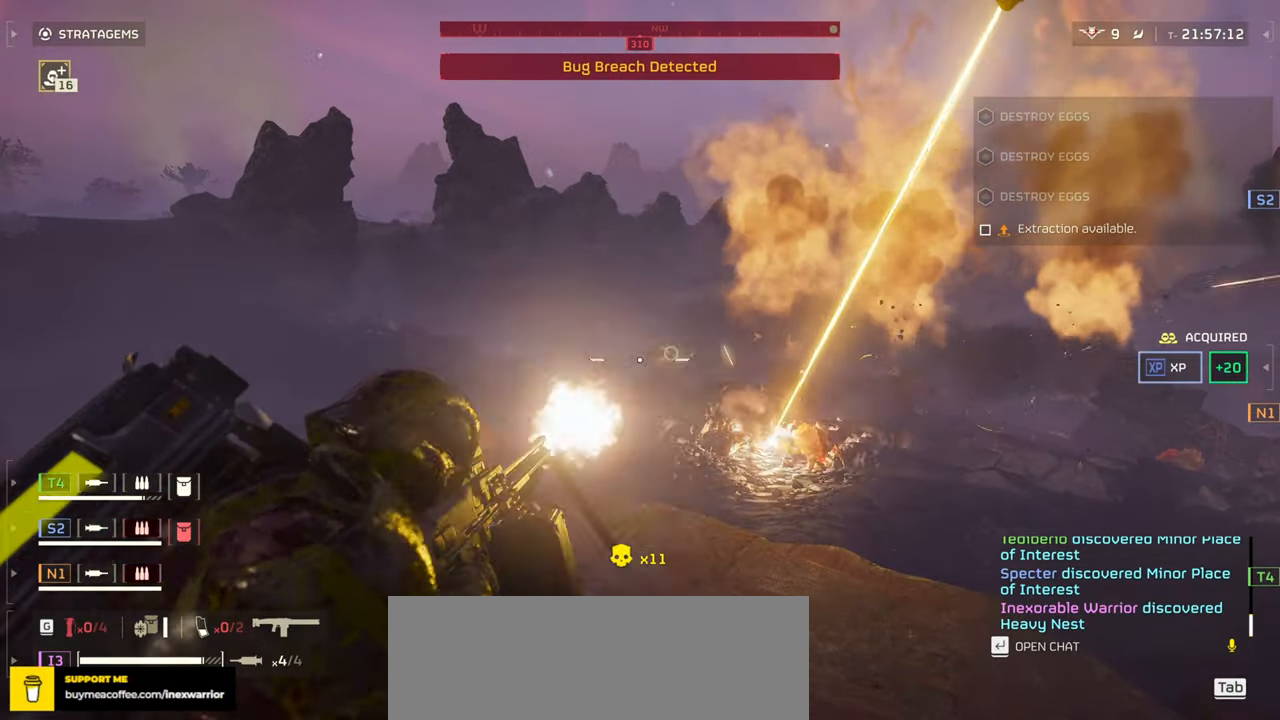
{"keys": ["ctrl"], "mouse": ["left", "right"], "events": []}
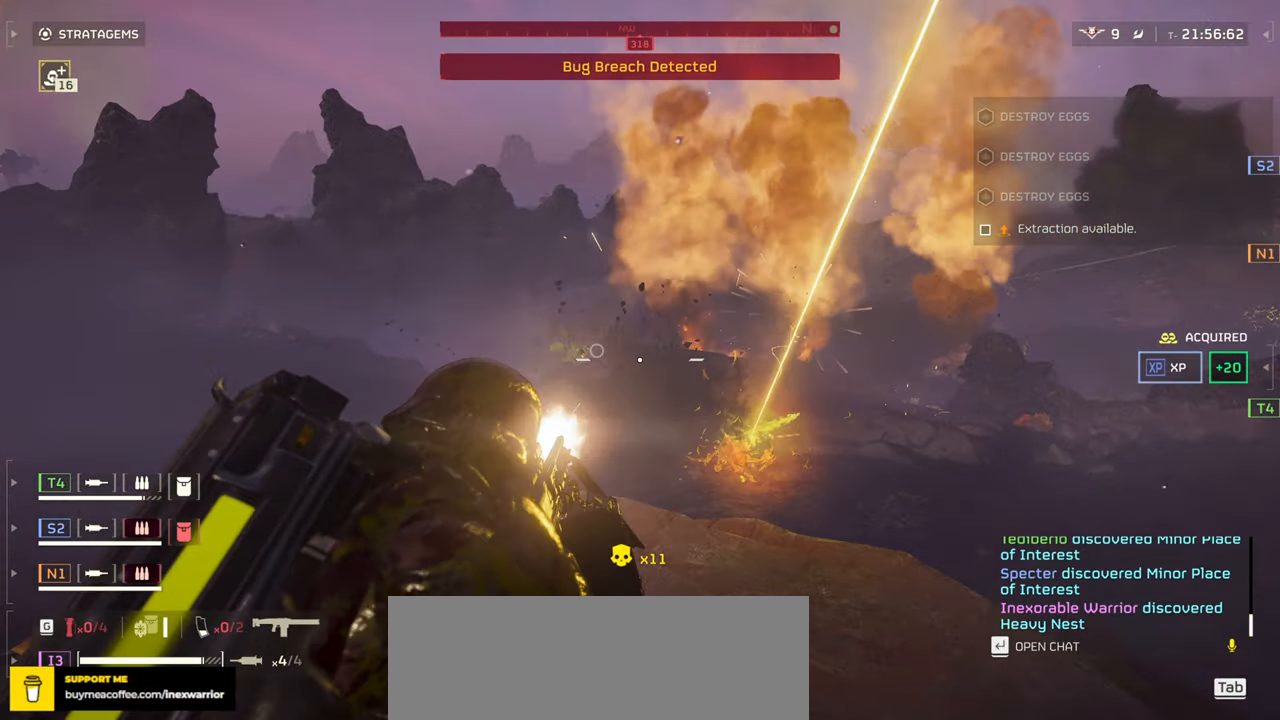
{"keys": ["ctrl"], "mouse": ["left", "right"], "events": [[266, "mouse_left", "up"], [383, "mouse_left", "down"]]}
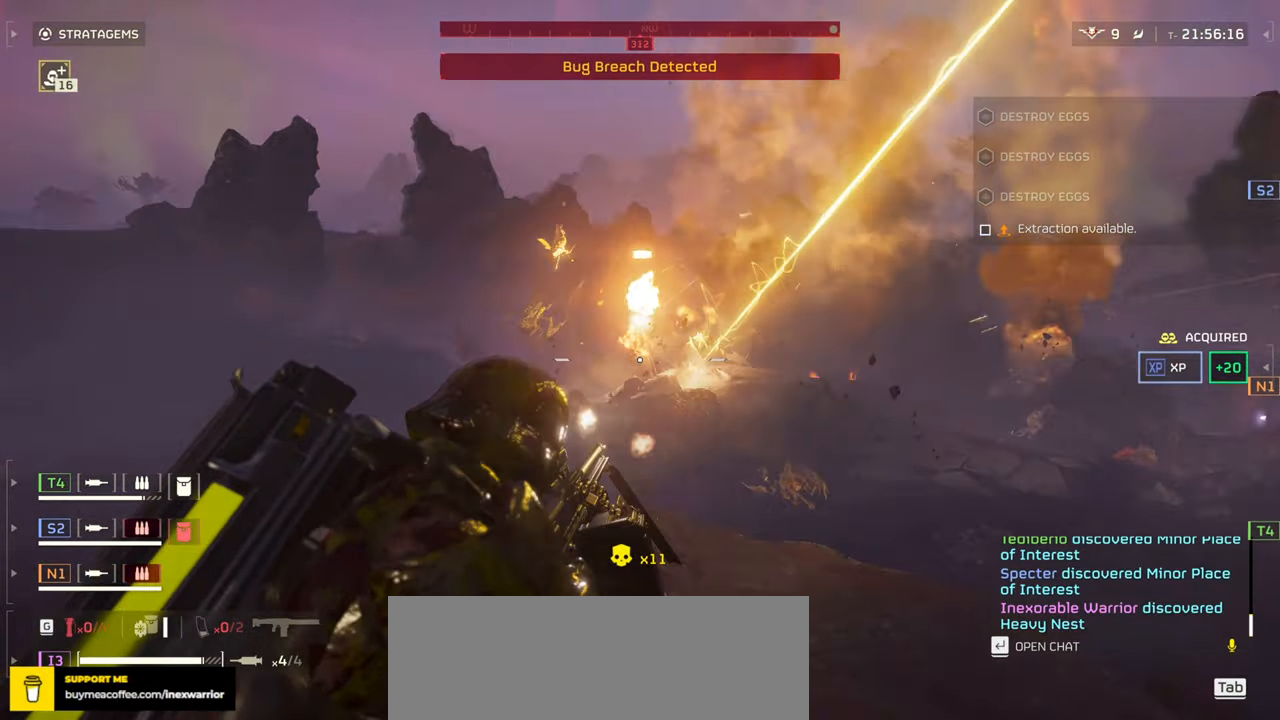
{"keys": ["ctrl"], "mouse": ["left", "right"], "events": []}
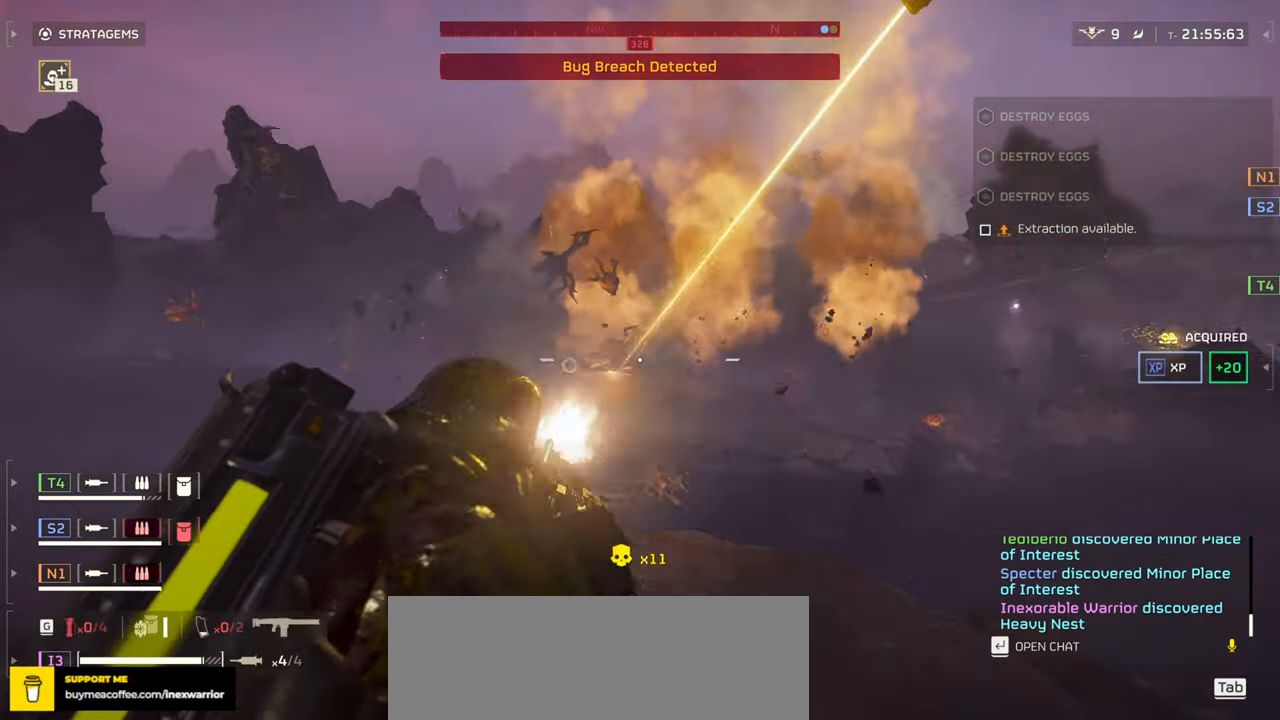
{"keys": ["ctrl"], "mouse": ["right"], "events": [[83, "mouse_left", "up"], [233, "mouse_left", "down"], [383, "mouse_left", "up"]]}
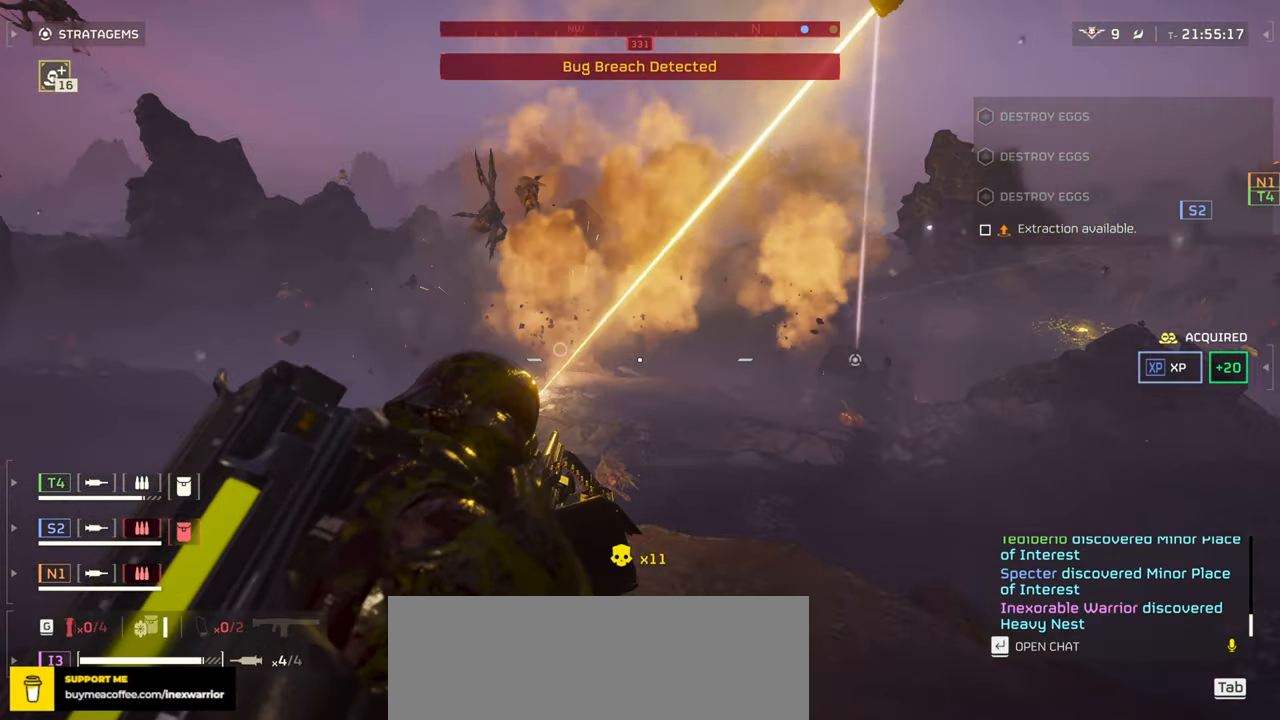
{"keys": ["ctrl"], "mouse": ["right"], "events": [[33, "mouse_left", "down"], [133, "mouse_left", "up"], [216, "mouse_left", "down"], [333, "mouse_left", "up"]]}
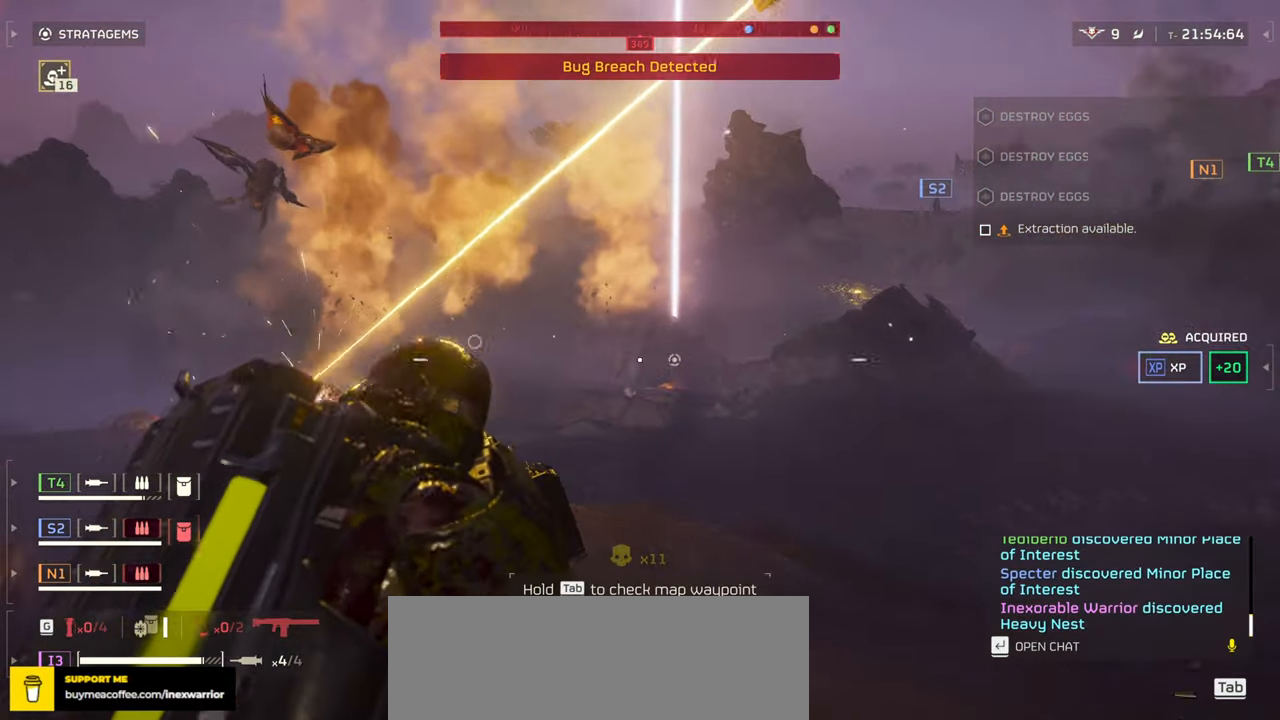
{"keys": ["ctrl"], "mouse": ["right"], "events": [[50, "mouse_left", "down"], [150, "mouse_left", "up"], [367, "mouse_left", "down"], [484, "mouse_left", "up"]]}
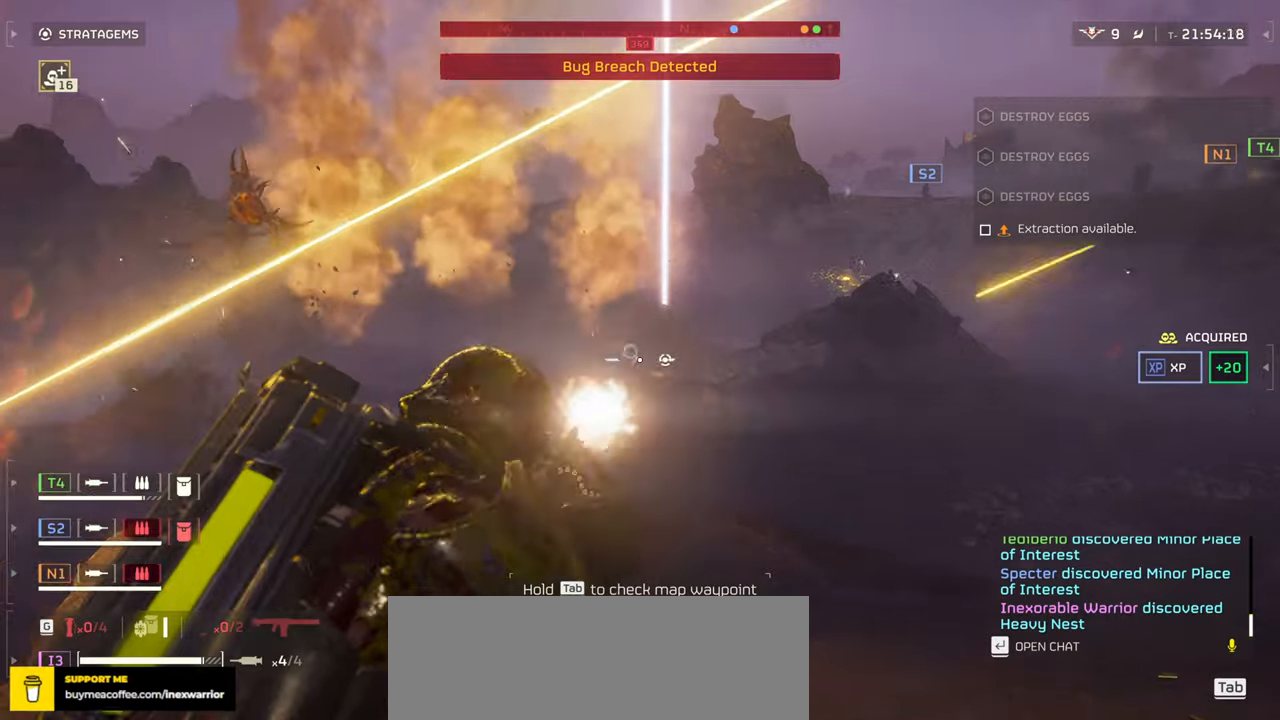
{"keys": ["ctrl"], "mouse": ["right"], "events": []}
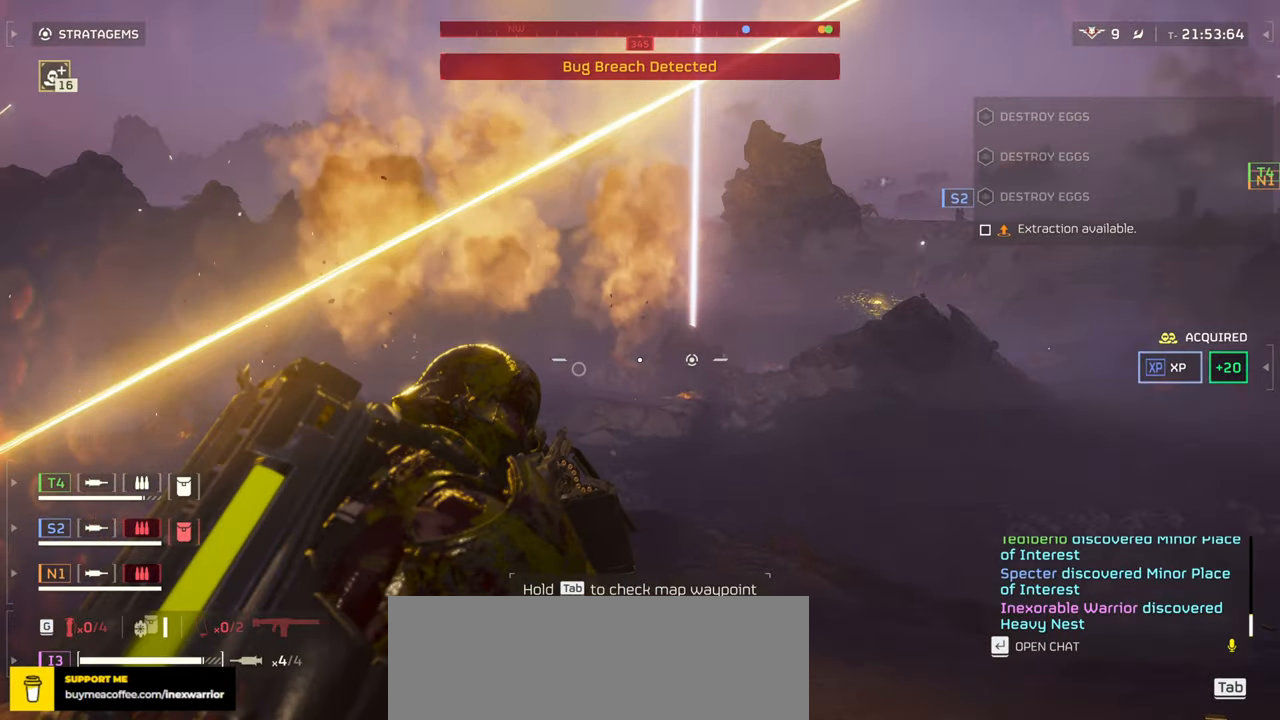
{"keys": ["ctrl"], "mouse": ["left", "right"], "events": [[50, "mouse_left", "down"]]}
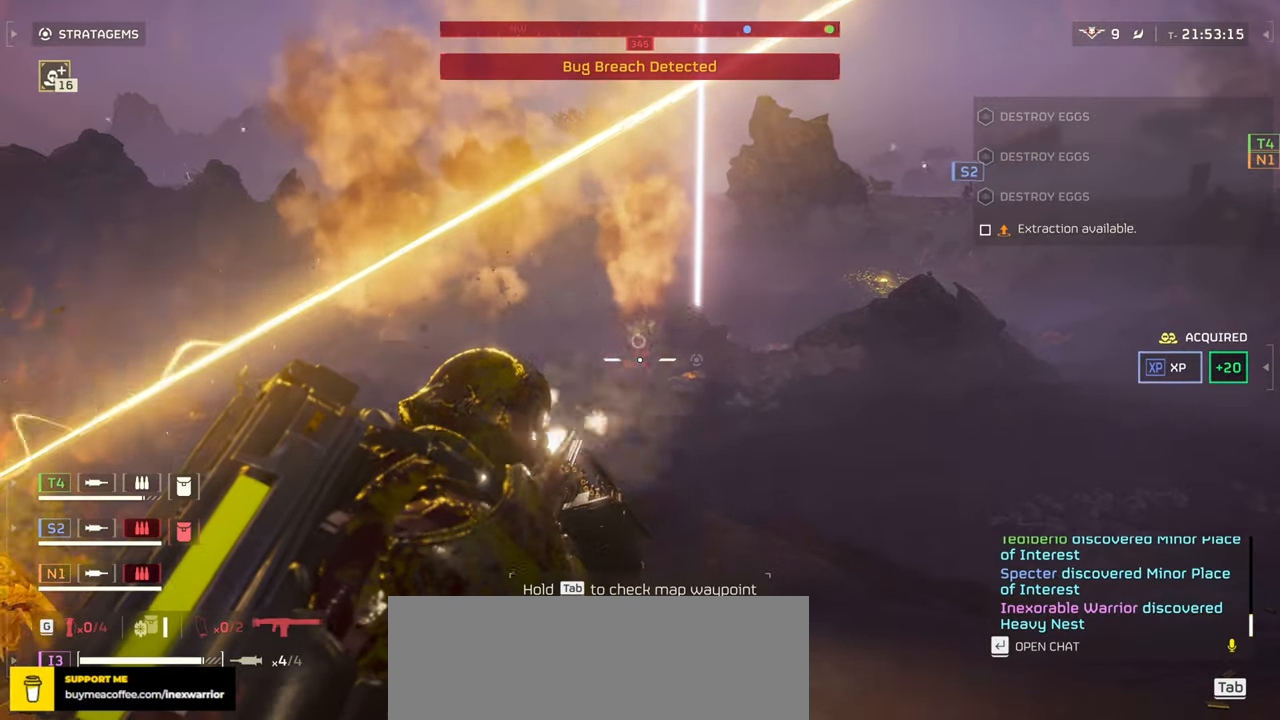
{"keys": ["ctrl", "s"], "mouse": ["left", "right"], "events": [[300, "s", "down"]]}
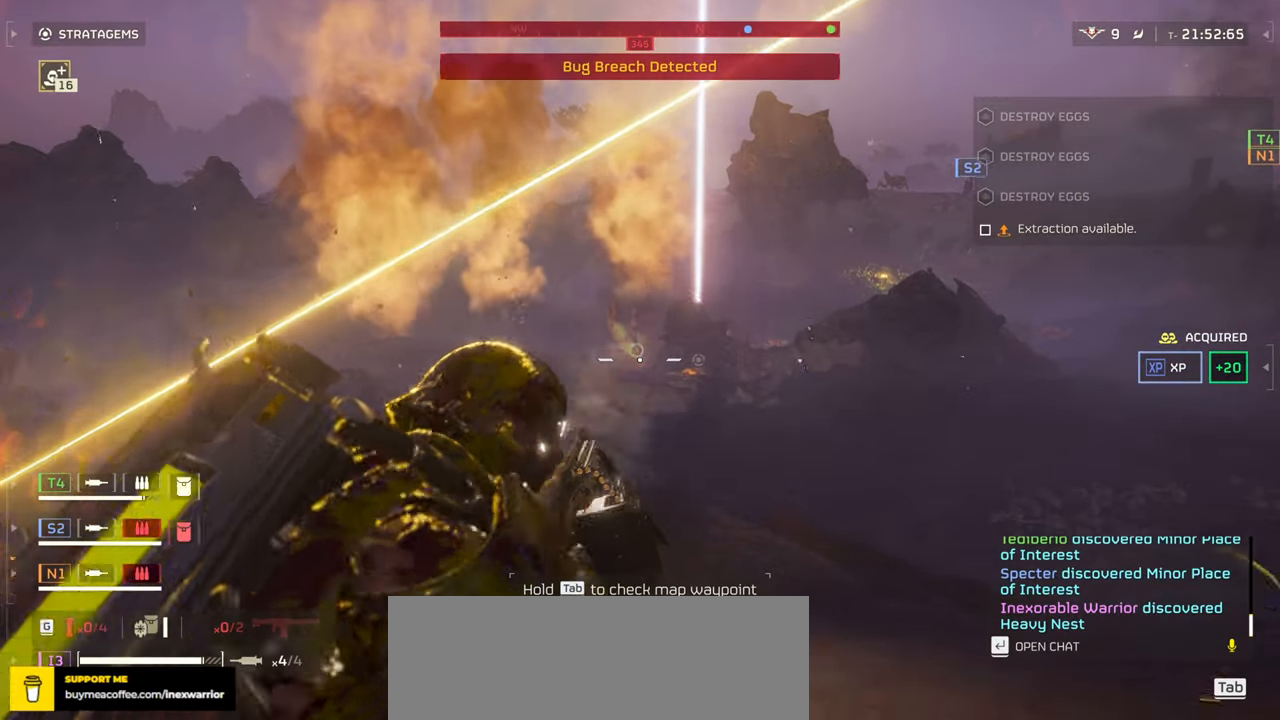
{"keys": ["ctrl", "s"], "mouse": ["left", "right"], "events": []}
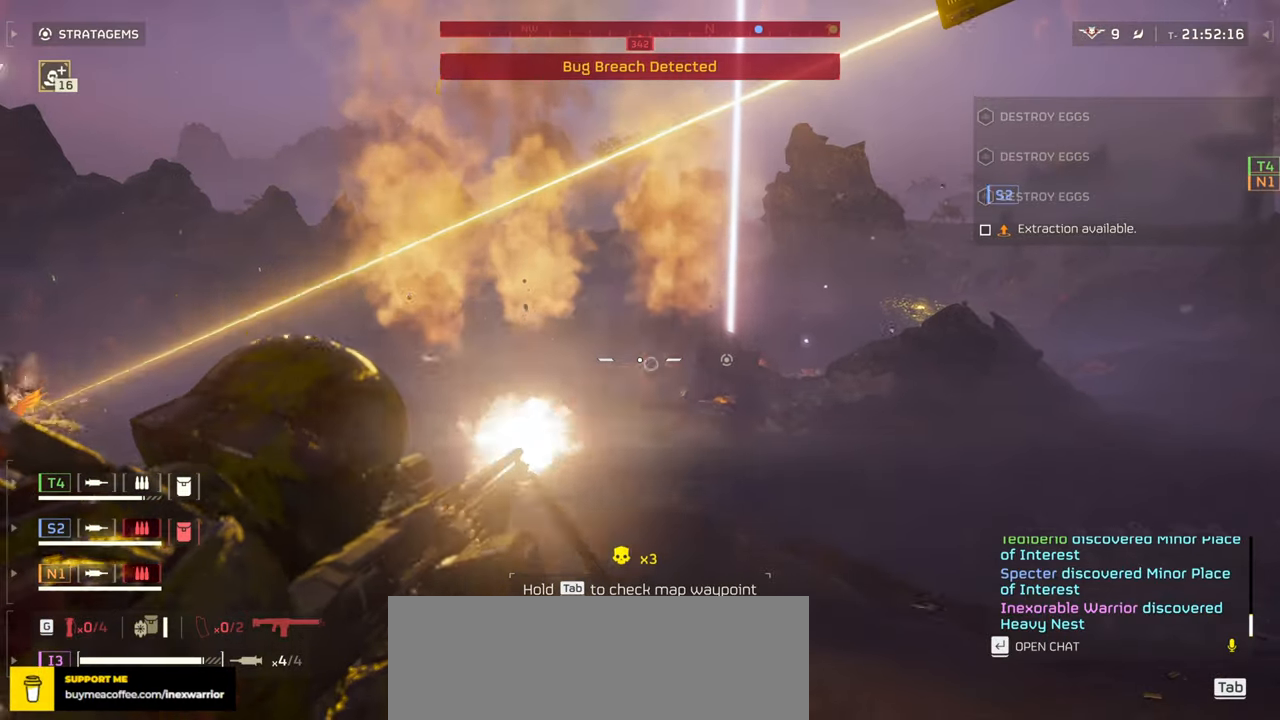
{"keys": ["ctrl", "d", "s"], "mouse": ["left", "right"], "events": [[250, "mouse_left", "up"], [284, "d", "down"], [384, "mouse_left", "down"]]}
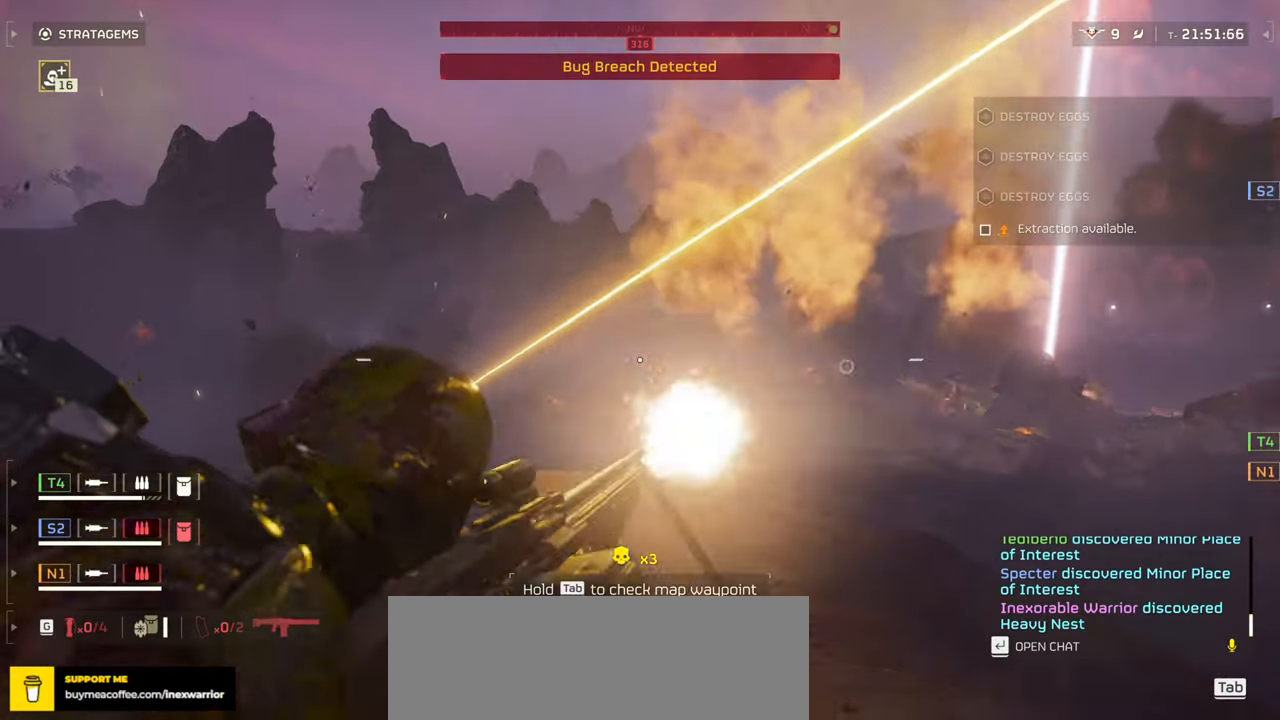
{"keys": ["a", "ctrl", "s"], "mouse": ["right"], "events": [[134, "mouse_left", "up"], [434, "a", "down"], [484, "d", "up"]]}
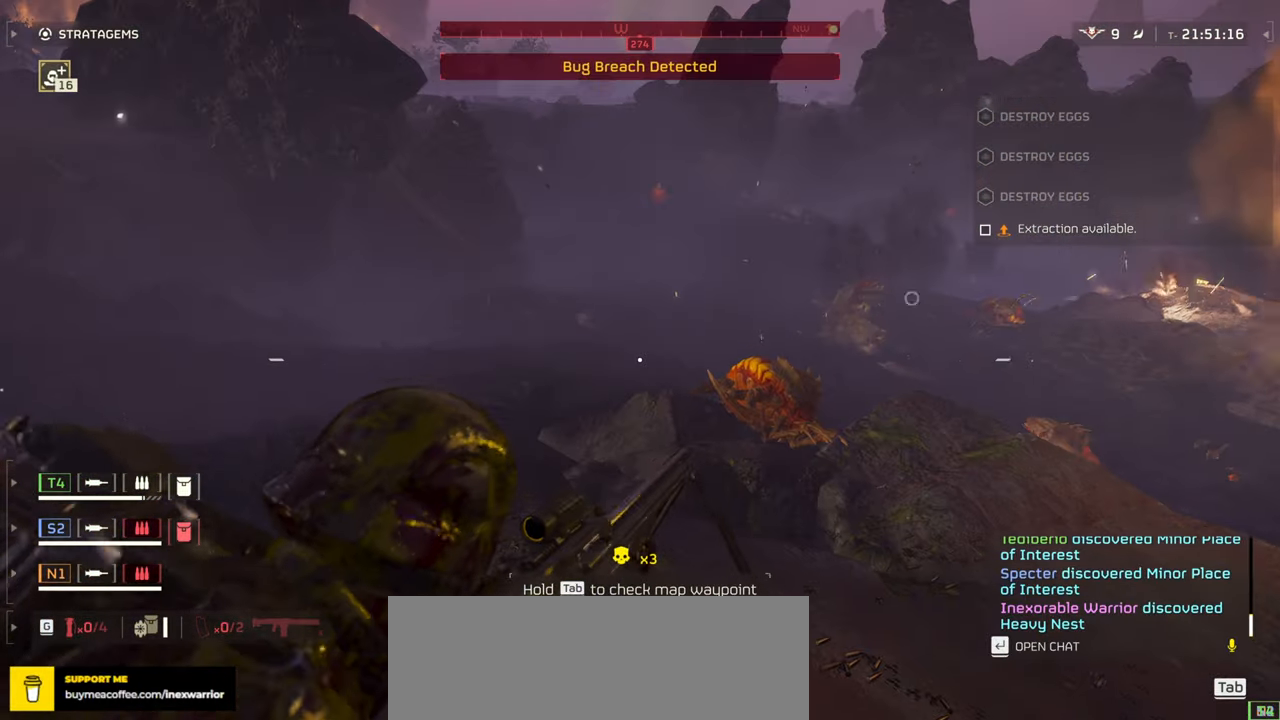
{"keys": ["ctrl", "w"], "mouse": ["left", "right"], "events": [[167, "mouse_left", "down"], [200, "s", "up"], [234, "a", "up"], [284, "mouse_left", "up"], [434, "mouse_left", "down"], [484, "w", "down"]]}
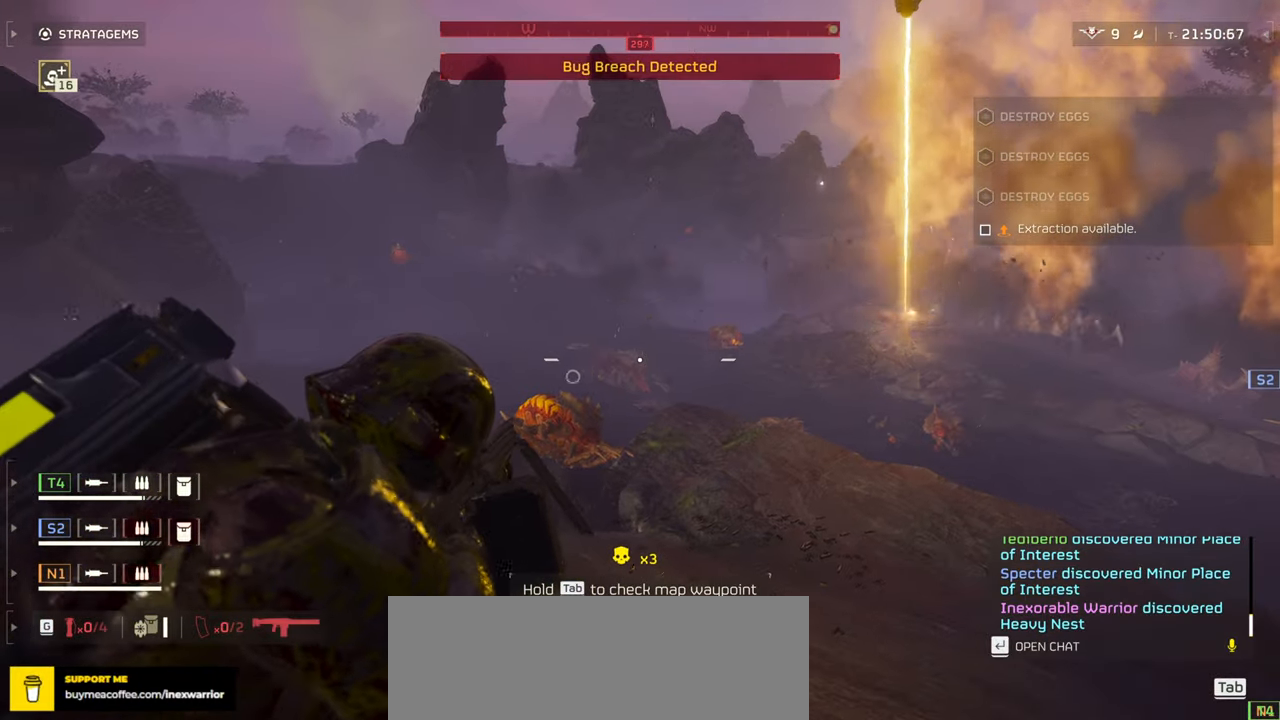
{"keys": ["ctrl", "r"], "mouse": ["right"], "events": [[184, "mouse_left", "up"], [217, "w", "up"], [284, "r", "down"], [384, "r", "up"], [484, "r", "down"]]}
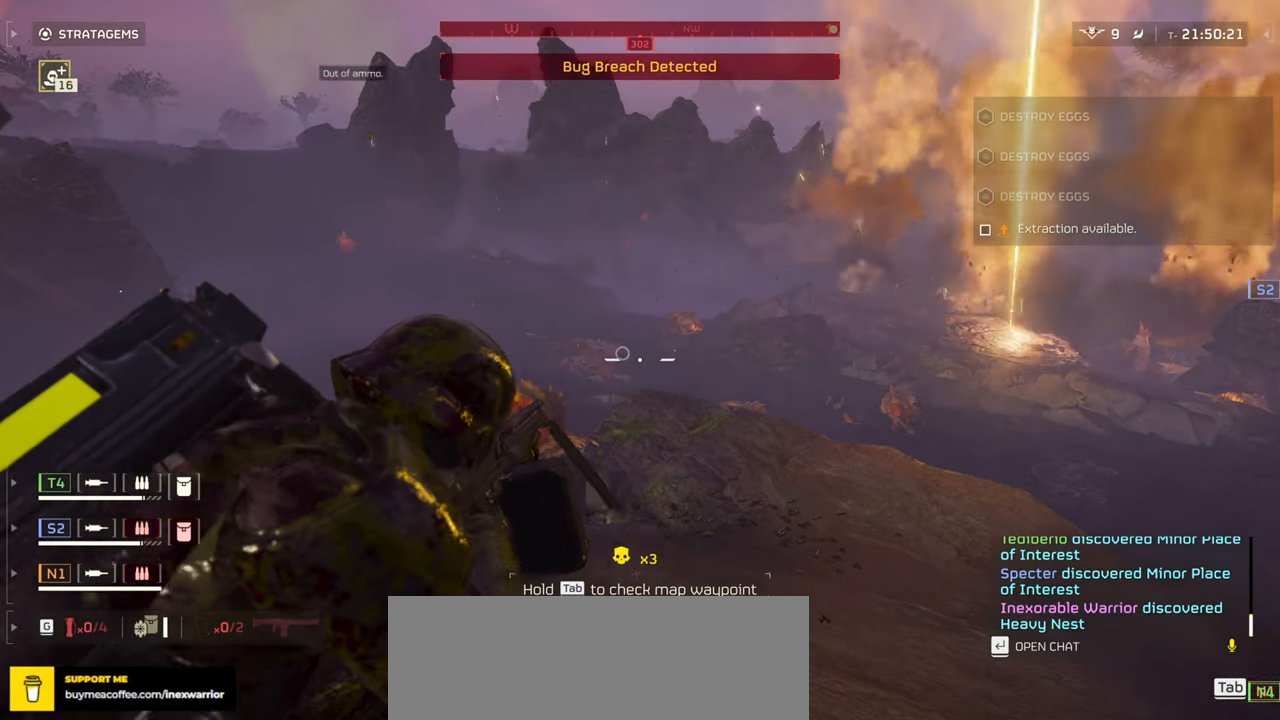
{"keys": ["shift", "w"], "mouse": [], "events": [[84, "r", "up"], [167, "r", "down"], [250, "4", "down"], [250, "r", "up"], [267, "mouse_right", "up"], [300, "w", "down"], [350, "4", "up"], [350, "ctrl", "up"], [484, "shift", "down"]]}
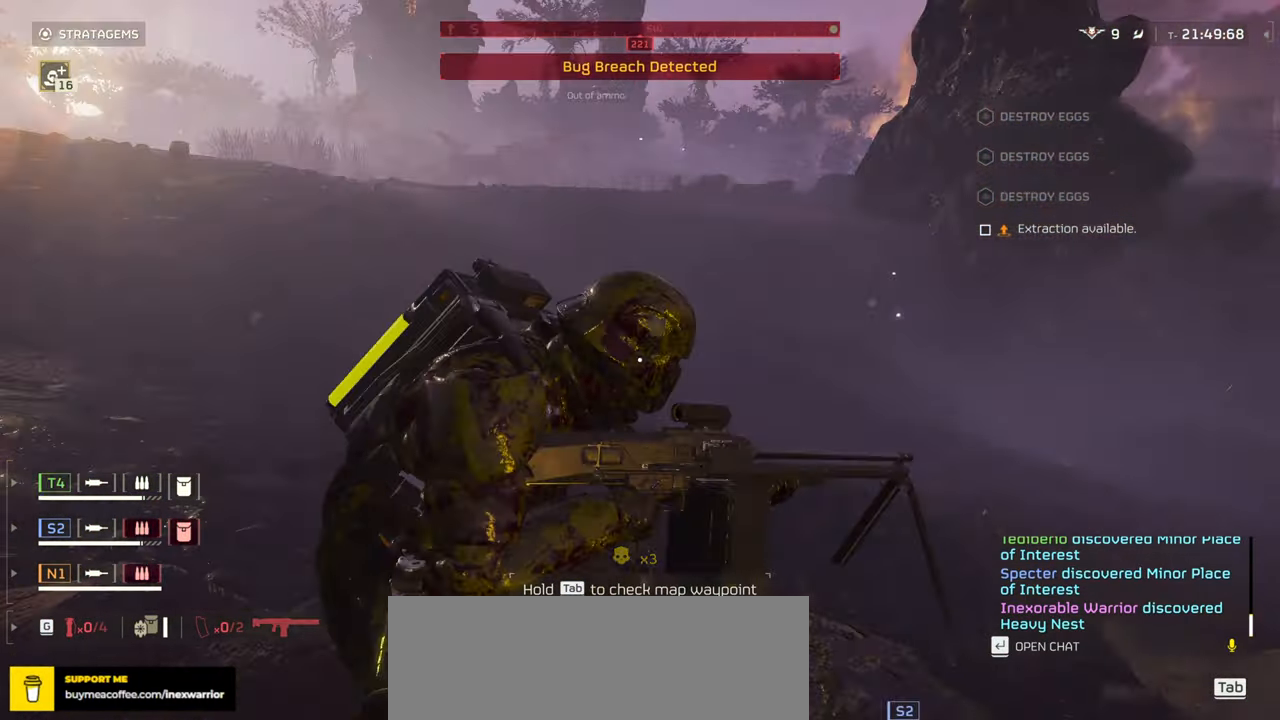
{"keys": ["w"], "mouse": [], "events": [[117, "shift", "up"]]}
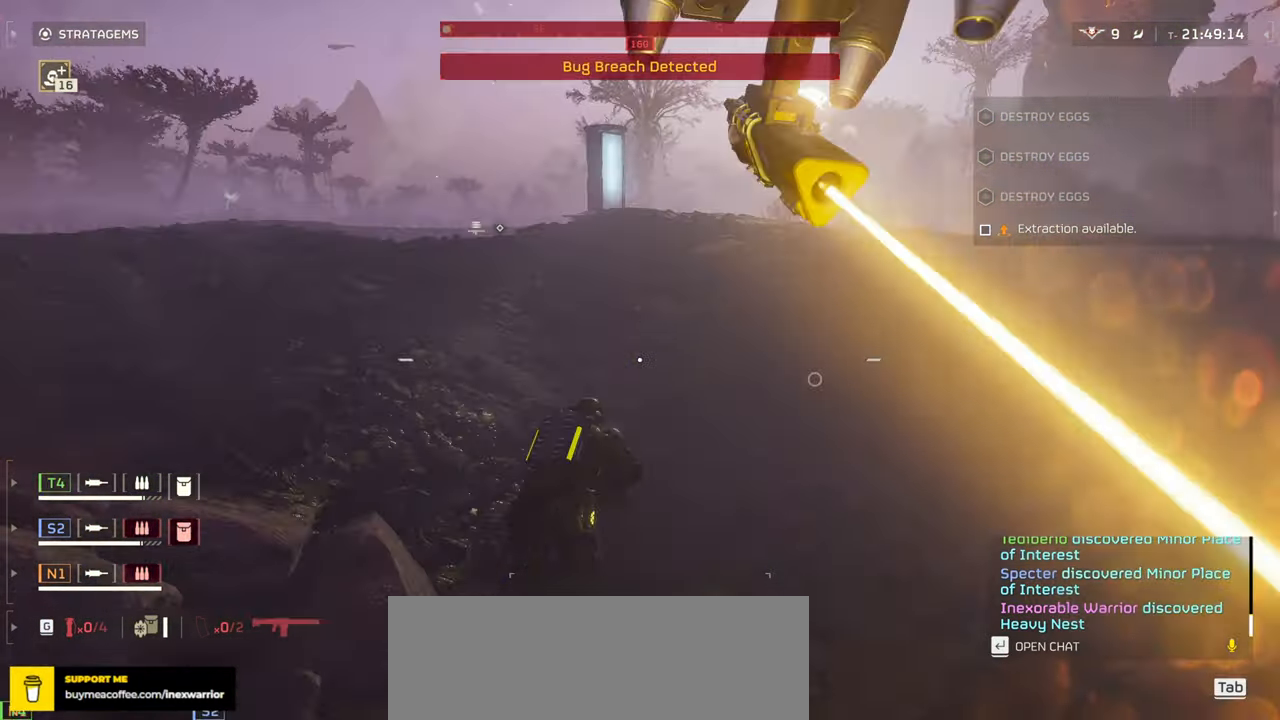
{"keys": ["a", "w"], "mouse": [], "events": [[384, "a", "down"]]}
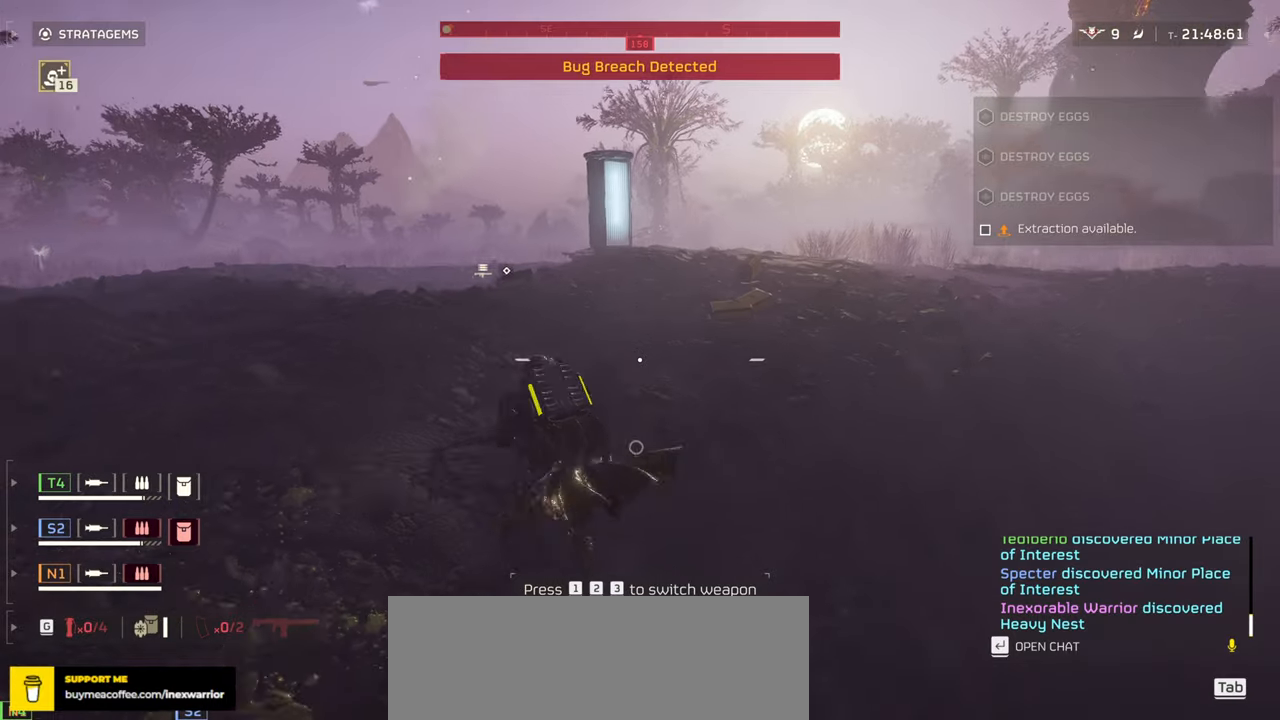
{"keys": ["w"], "mouse": [], "events": [[400, "a", "up"]]}
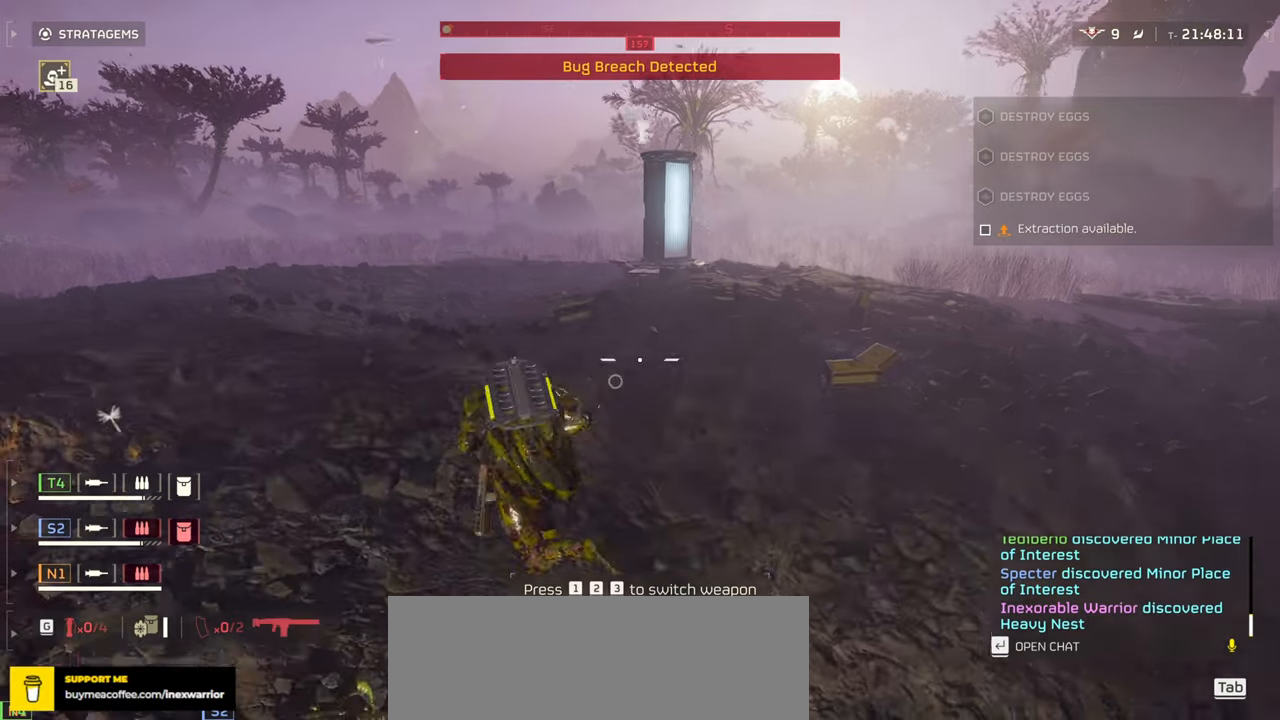
{"keys": ["w"], "mouse": []}
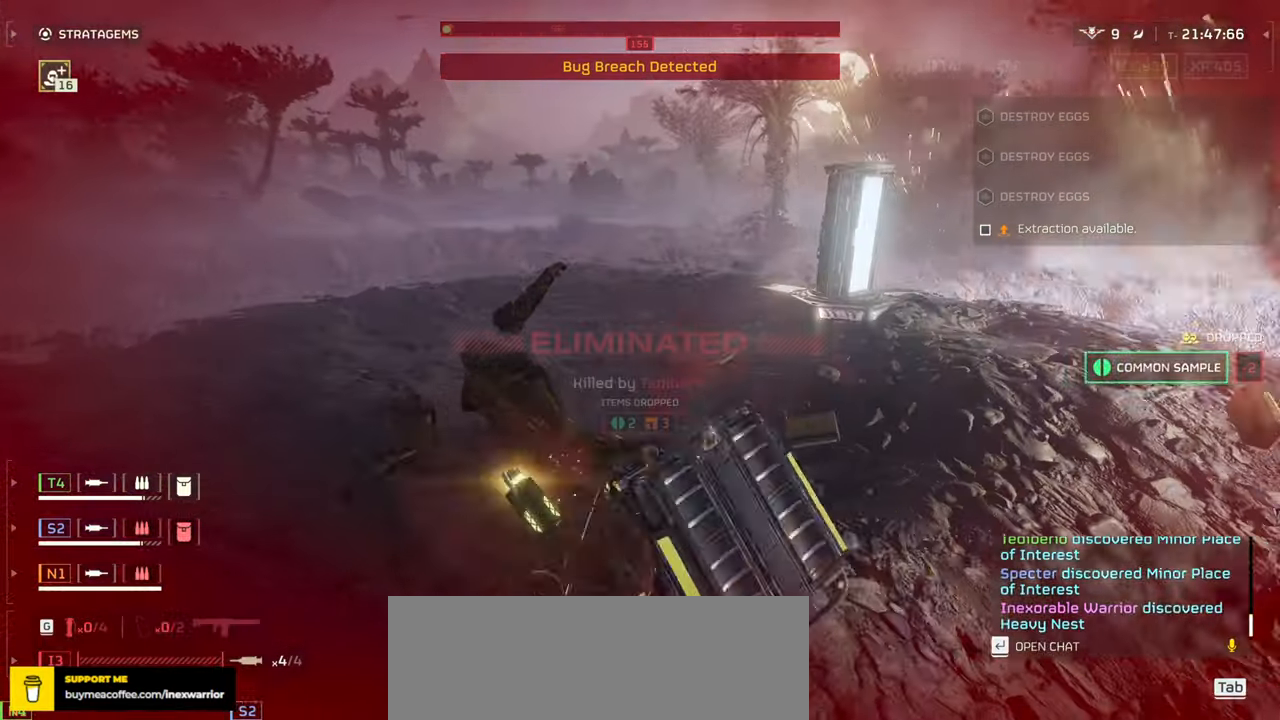
{"keys": [], "mouse": [], "events": [[350, "w", "up"]]}